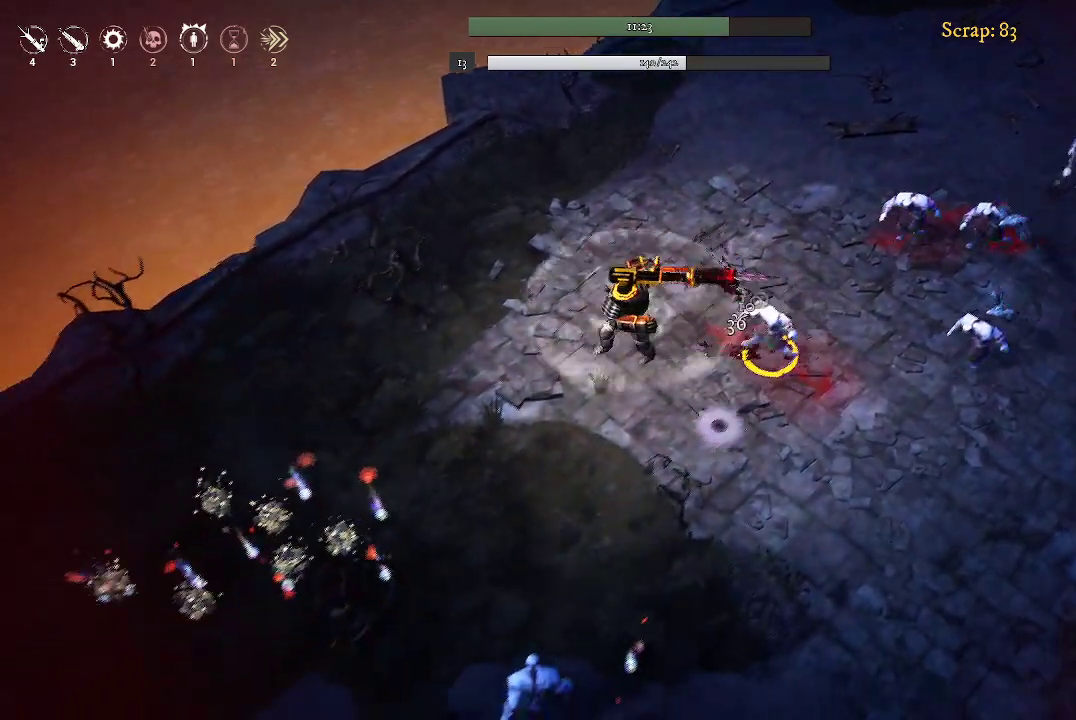
Gameplay with a controller (Xbox layout); each line is a JSON object with the inputs held at the frame after it. "events" lists button and stick changes between this image and that frame as [ms after this image, input, new state], when the widget could be followed in between.
{"buttons": [], "left_stick": "down-left", "right_stick": "center", "events": []}
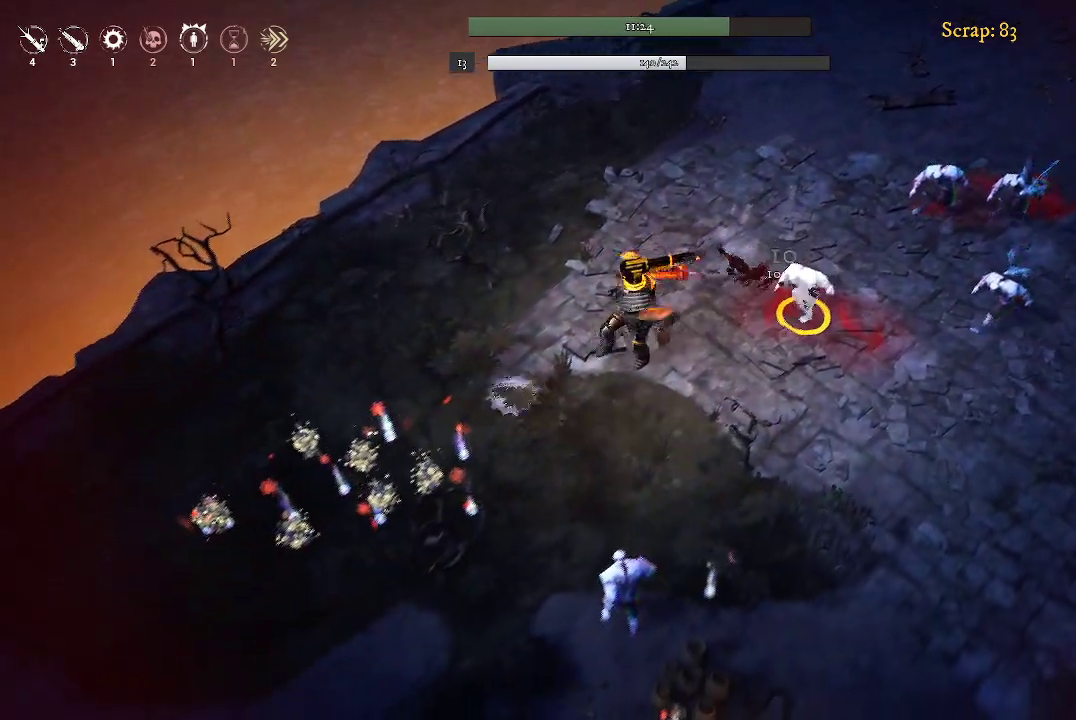
{"buttons": [], "left_stick": "down-left", "right_stick": "center", "events": []}
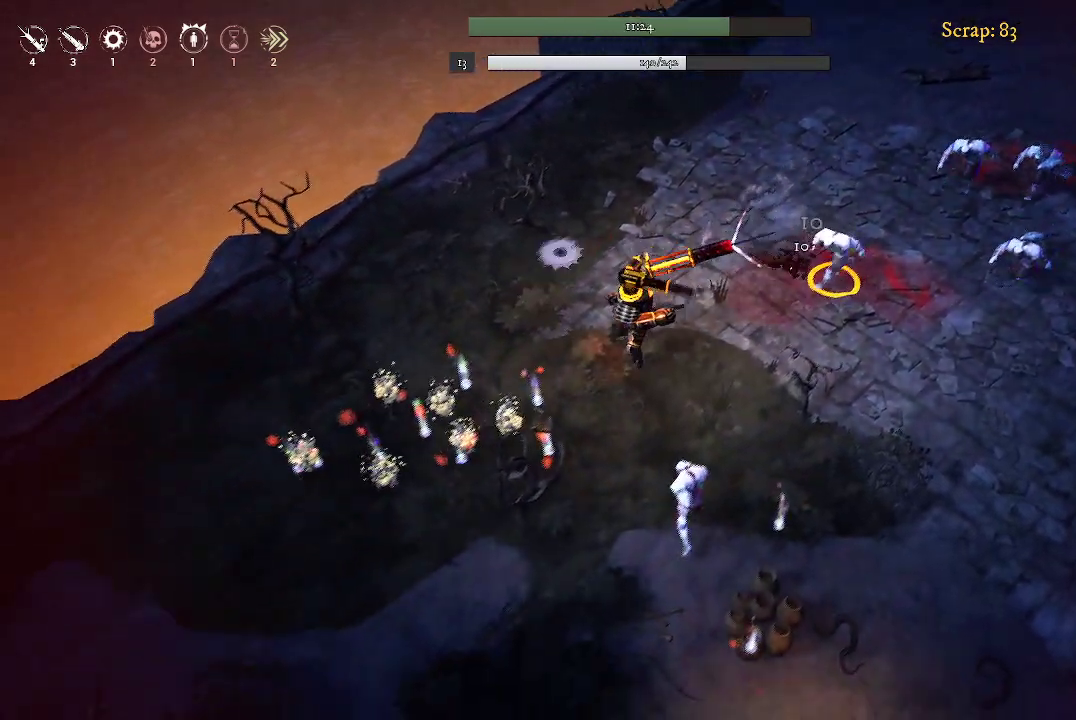
{"buttons": [], "left_stick": "down-left", "right_stick": "center", "events": []}
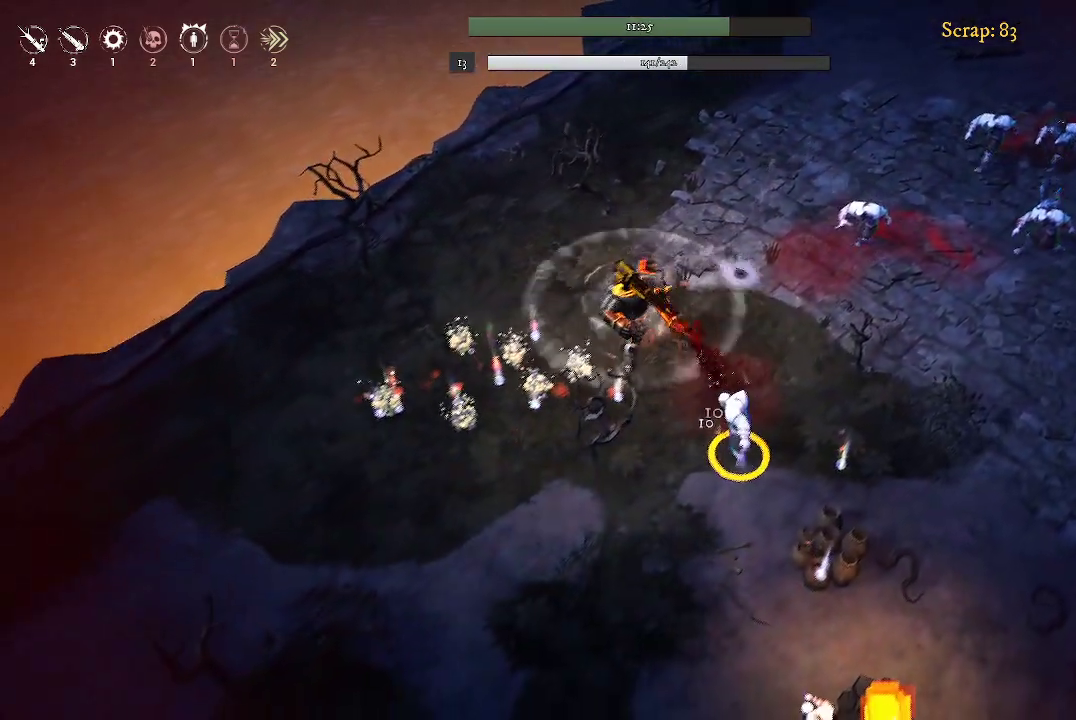
{"buttons": [], "left_stick": "down-left", "right_stick": "center", "events": []}
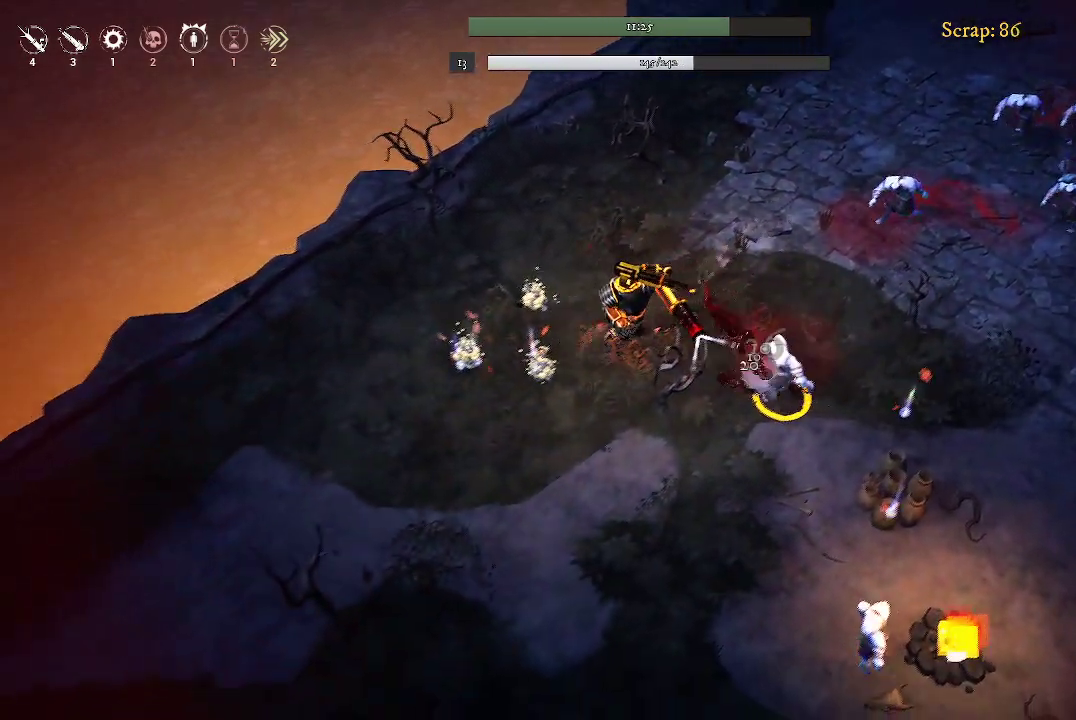
{"buttons": [], "left_stick": "down-left", "right_stick": "center", "events": [[33, "left_stick", "left"], [500, "left_stick", "down-left"]]}
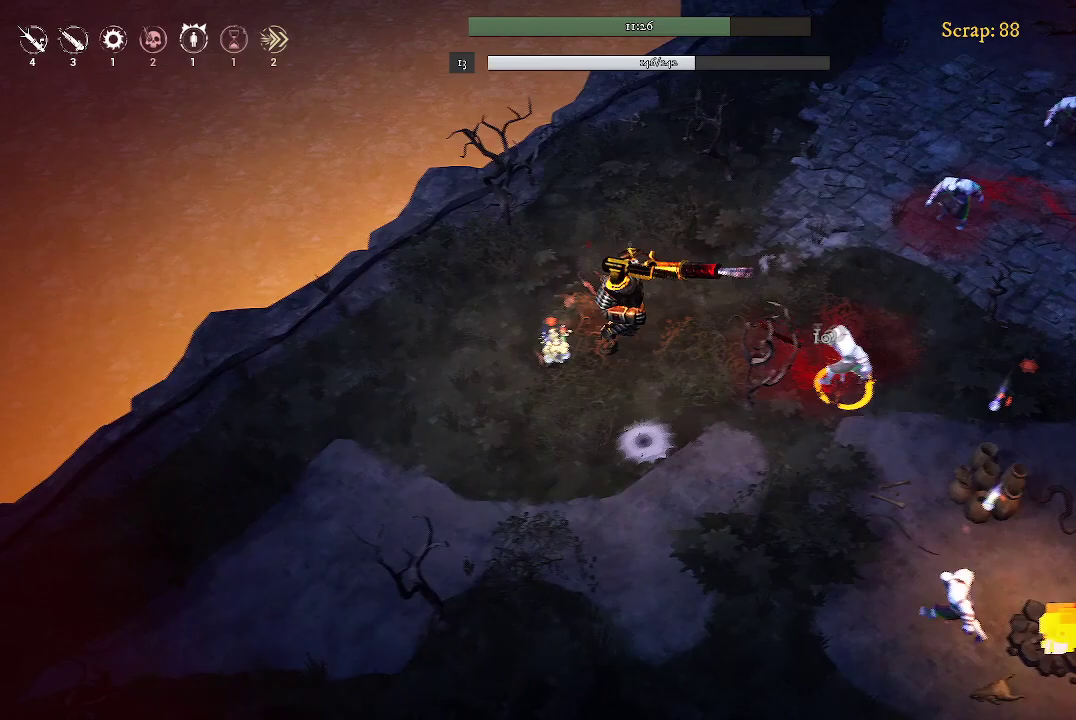
{"buttons": [], "left_stick": "down", "right_stick": "center", "events": [[433, "left_stick", "down"]]}
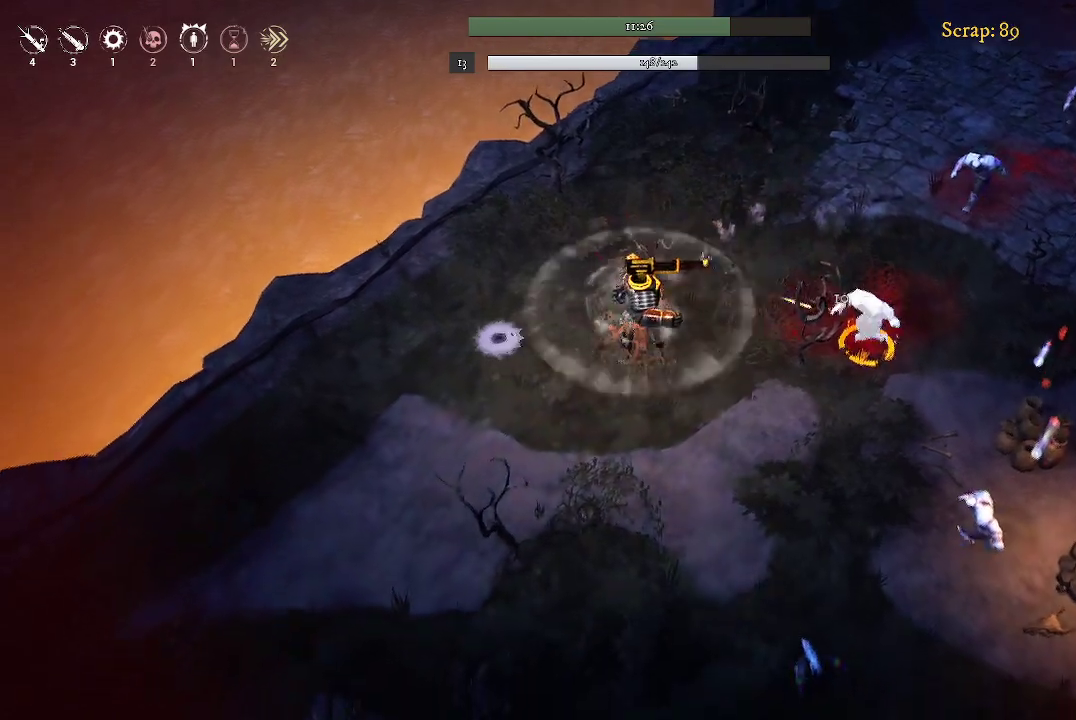
{"buttons": [], "left_stick": "down", "right_stick": "center", "events": []}
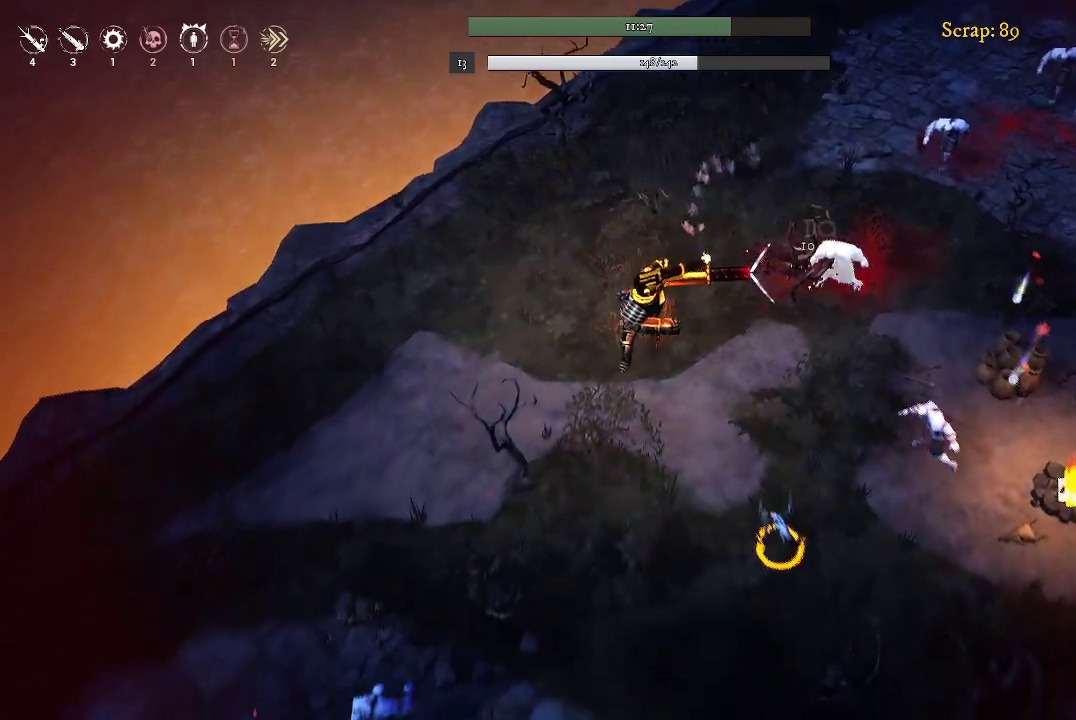
{"buttons": [], "left_stick": "down", "right_stick": "center", "events": []}
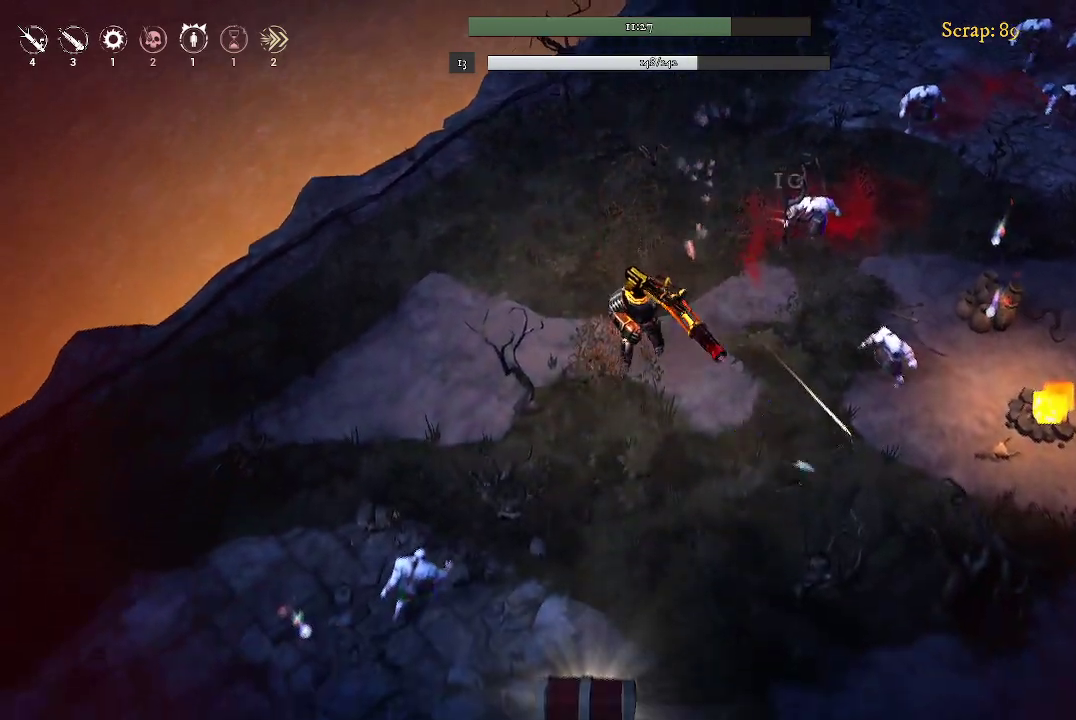
{"buttons": [], "left_stick": "down", "right_stick": "center", "events": []}
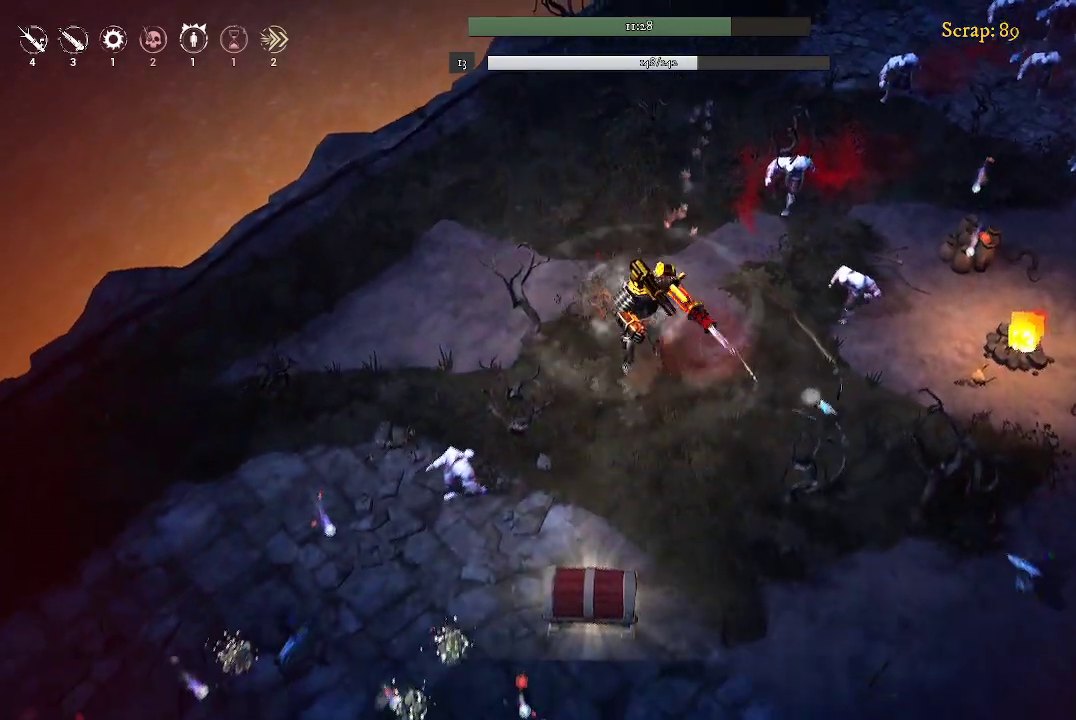
{"buttons": [], "left_stick": "down", "right_stick": "center", "events": []}
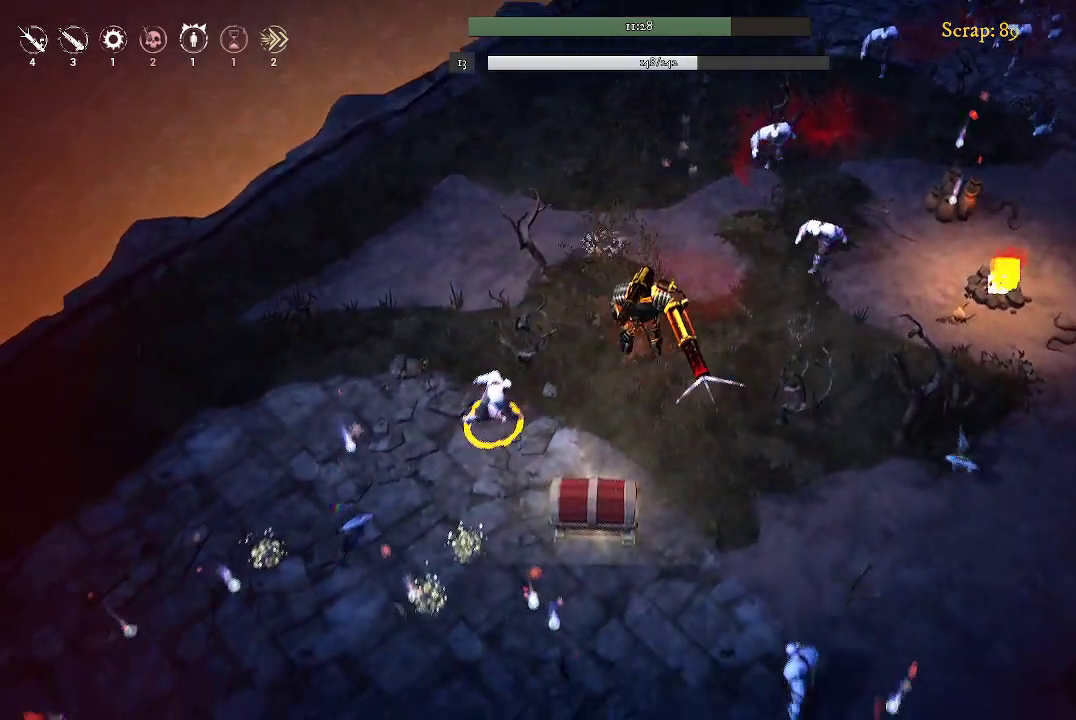
{"buttons": [], "left_stick": "down", "right_stick": "center", "events": [[267, "left_stick", "down-left"], [500, "left_stick", "down"]]}
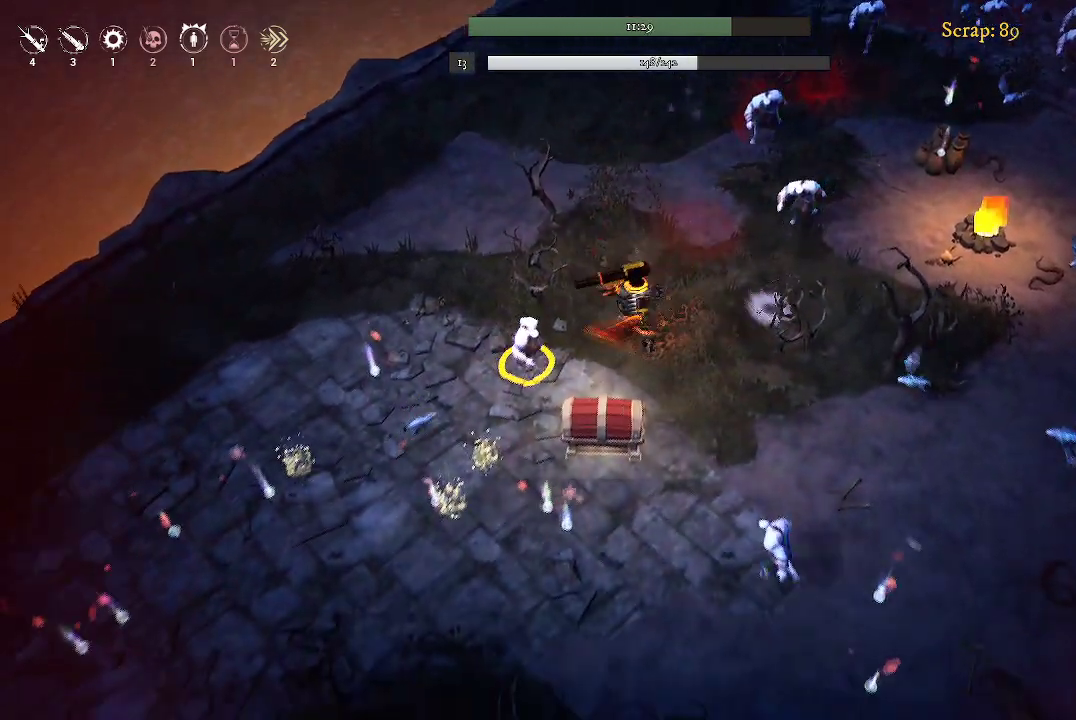
{"buttons": [], "left_stick": "down", "right_stick": "center", "events": []}
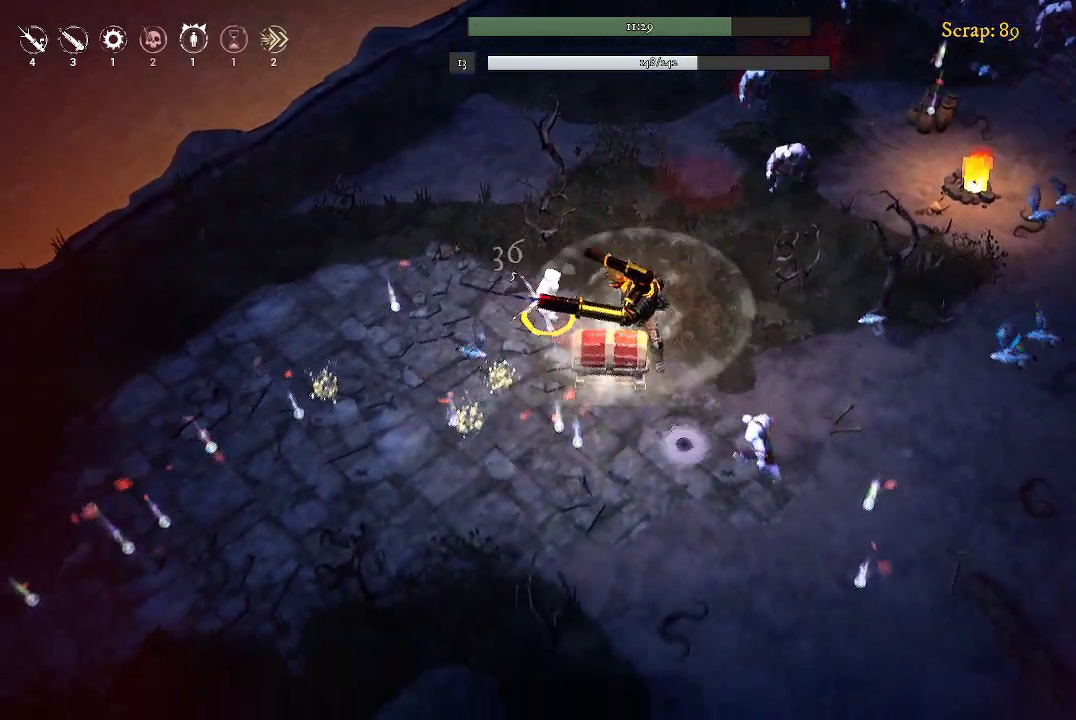
{"buttons": [], "left_stick": "down", "right_stick": "center", "events": []}
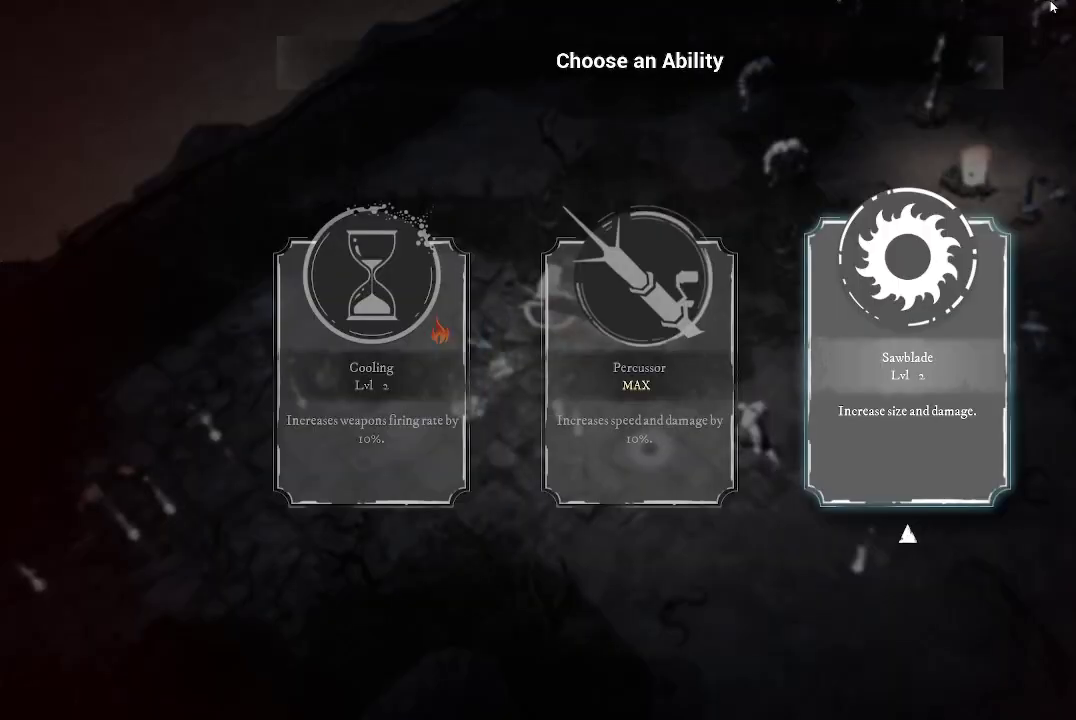
{"buttons": [], "left_stick": "center", "right_stick": "center", "events": [[33, "left_stick", "center"]]}
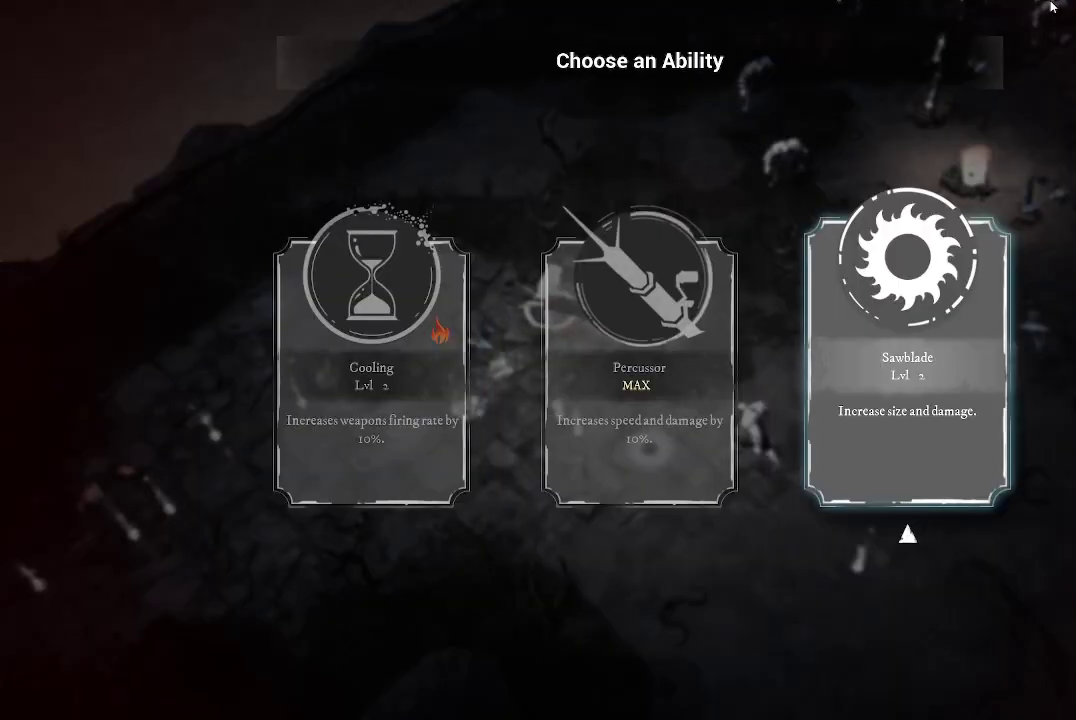
{"buttons": [], "left_stick": "center", "right_stick": "center", "events": [[67, "left_stick", "left"], [267, "left_stick", "center"]]}
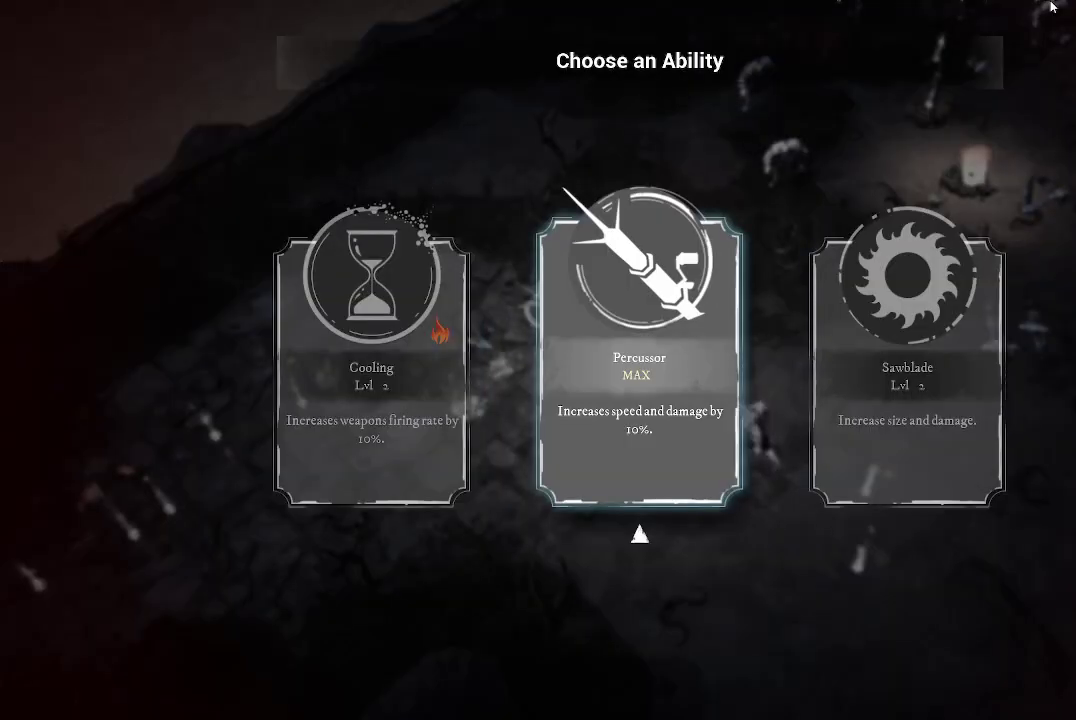
{"buttons": [], "left_stick": "left", "right_stick": "center", "events": [[100, "left_stick", "right"], [233, "left_stick", "center"], [467, "left_stick", "left"]]}
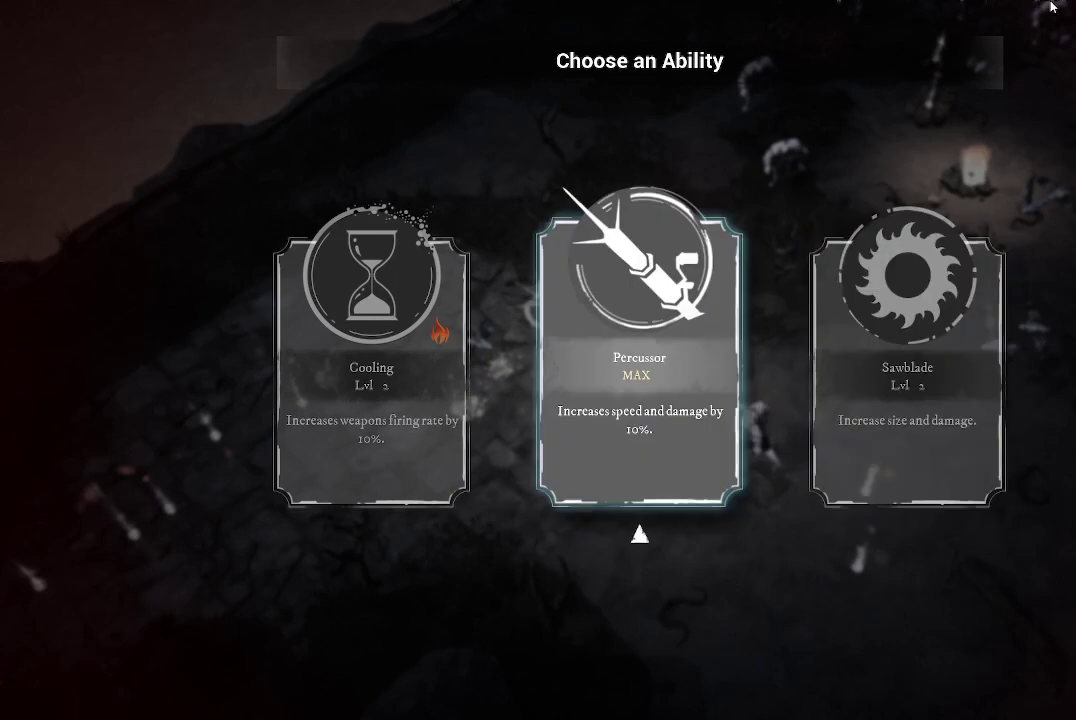
{"buttons": [], "left_stick": "center", "right_stick": "center", "events": [[100, "left_stick", "center"]]}
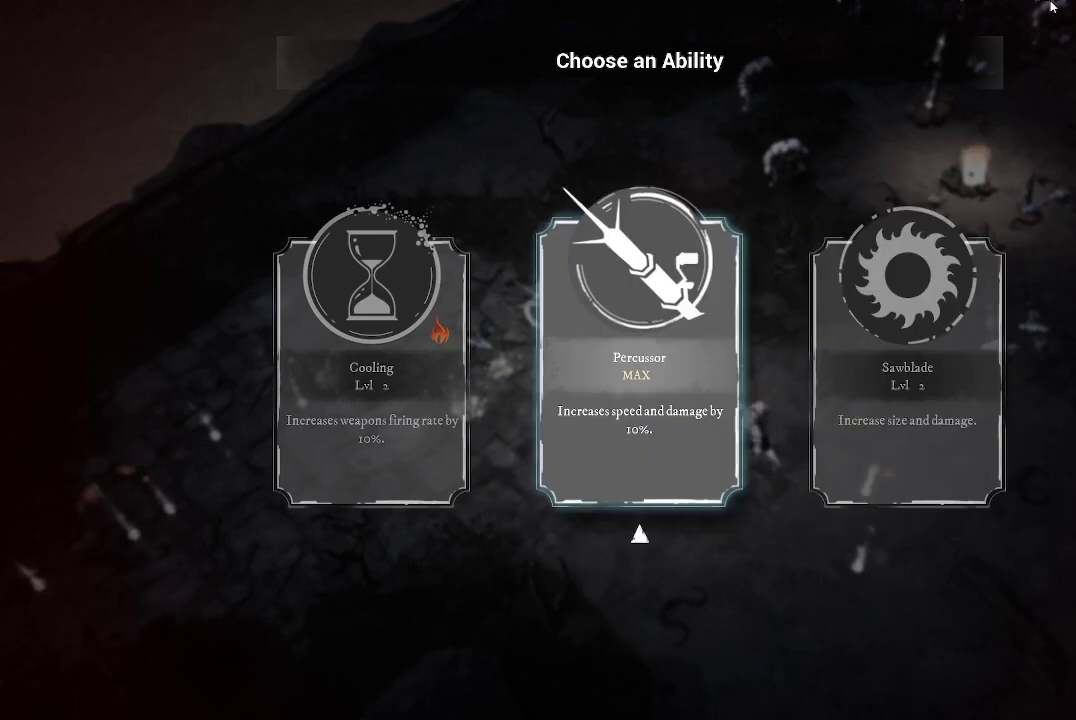
{"buttons": [], "left_stick": "center", "right_stick": "center", "events": []}
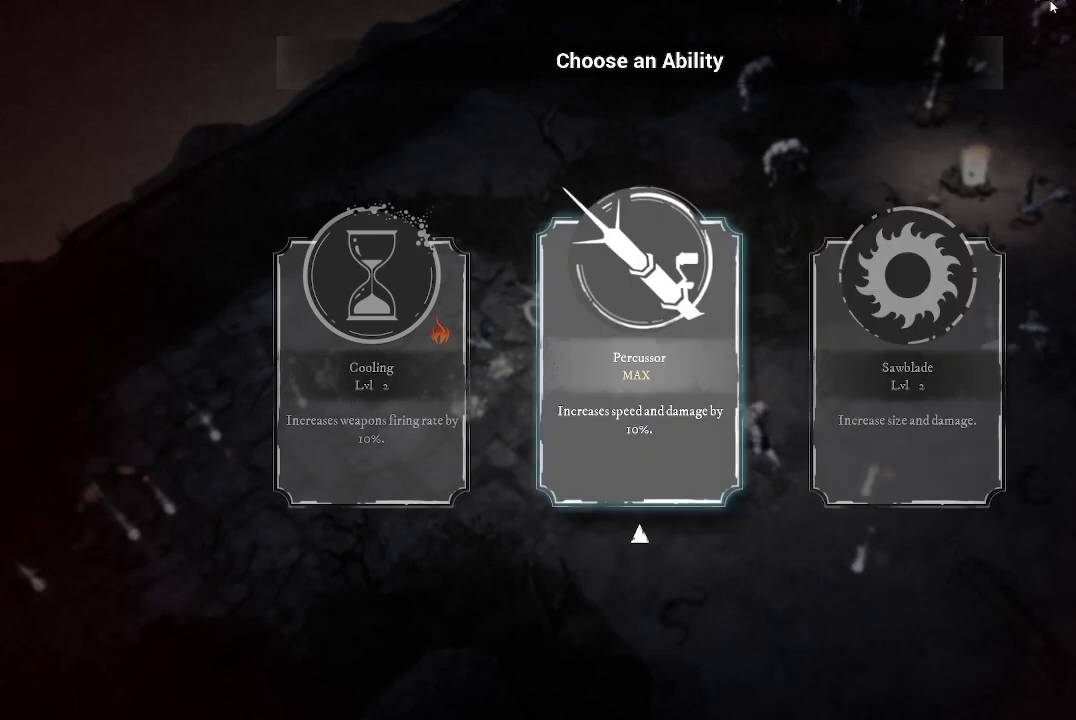
{"buttons": [], "left_stick": "center", "right_stick": "center", "events": [[233, "left_stick", "right"], [400, "left_stick", "center"]]}
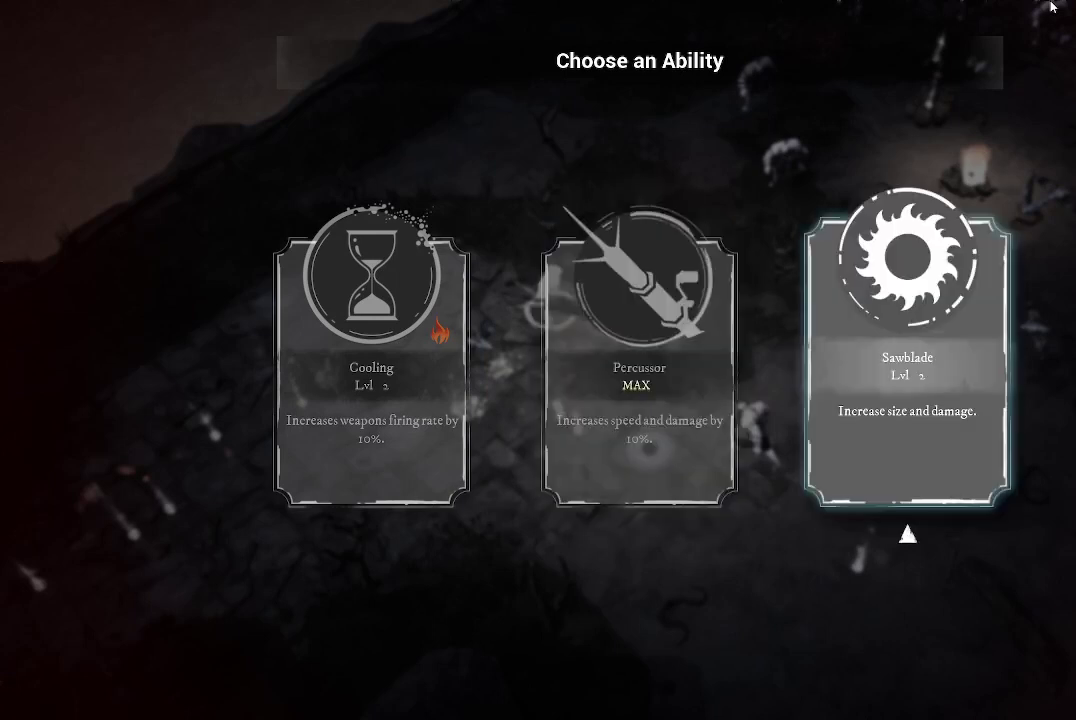
{"buttons": [], "left_stick": "center", "right_stick": "center", "events": [[33, "left_stick", "left"], [167, "left_stick", "center"], [267, "left_stick", "left"], [400, "left_stick", "center"]]}
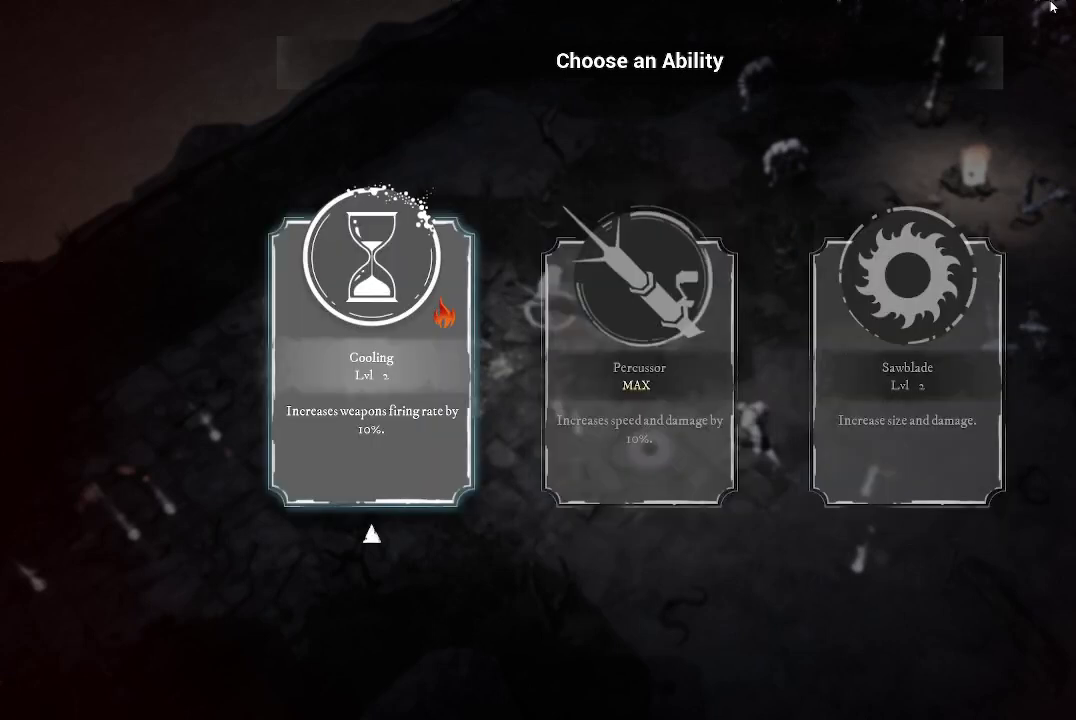
{"buttons": [], "left_stick": "down-left", "right_stick": "center", "events": [[100, "A", "down"], [167, "A", "up"], [233, "left_stick", "down-right"], [300, "left_stick", "down"], [467, "left_stick", "down-left"]]}
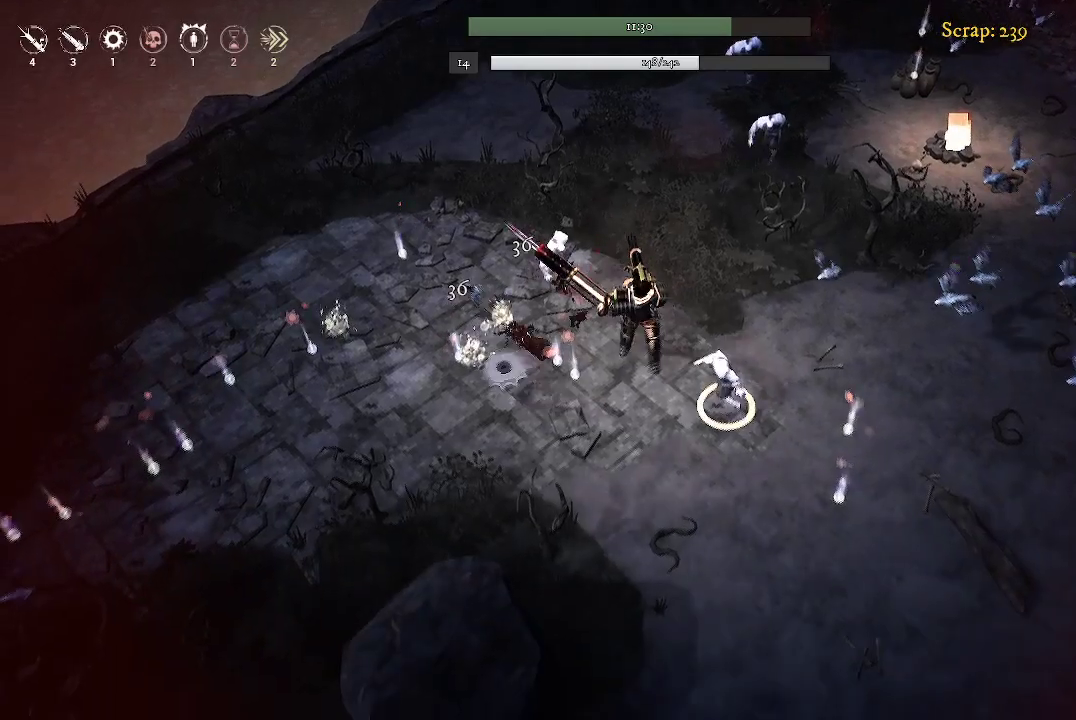
{"buttons": [], "left_stick": "left", "right_stick": "center", "events": [[367, "left_stick", "left"]]}
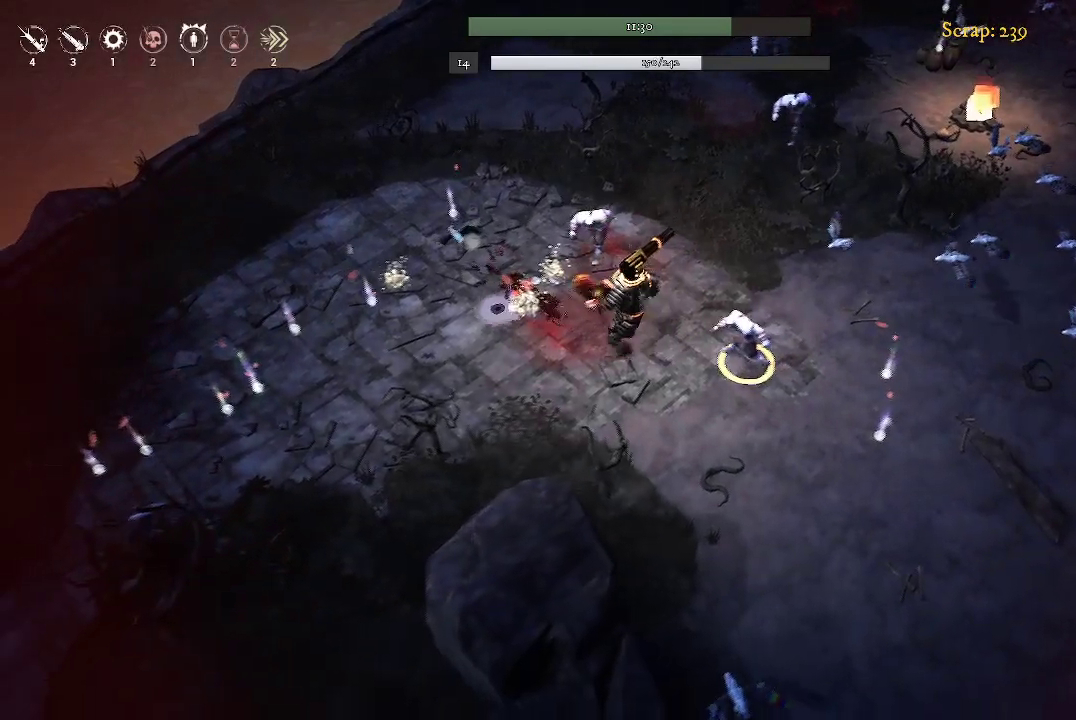
{"buttons": [], "left_stick": "left", "right_stick": "center", "events": []}
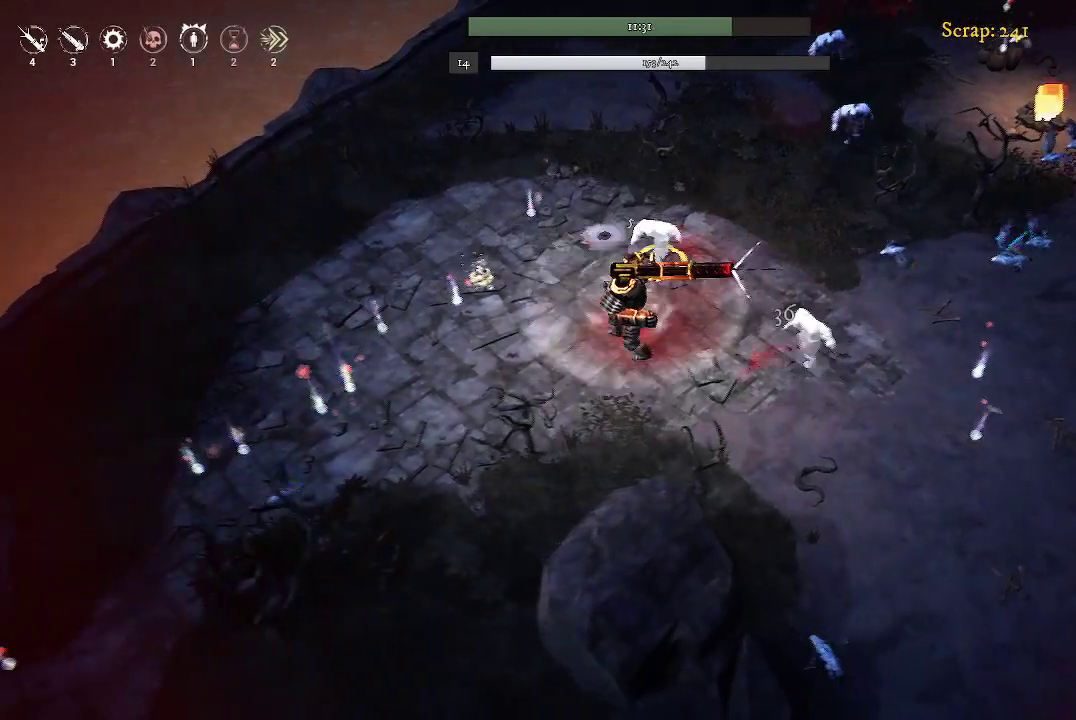
{"buttons": [], "left_stick": "up-left", "right_stick": "center", "events": [[400, "left_stick", "up-left"]]}
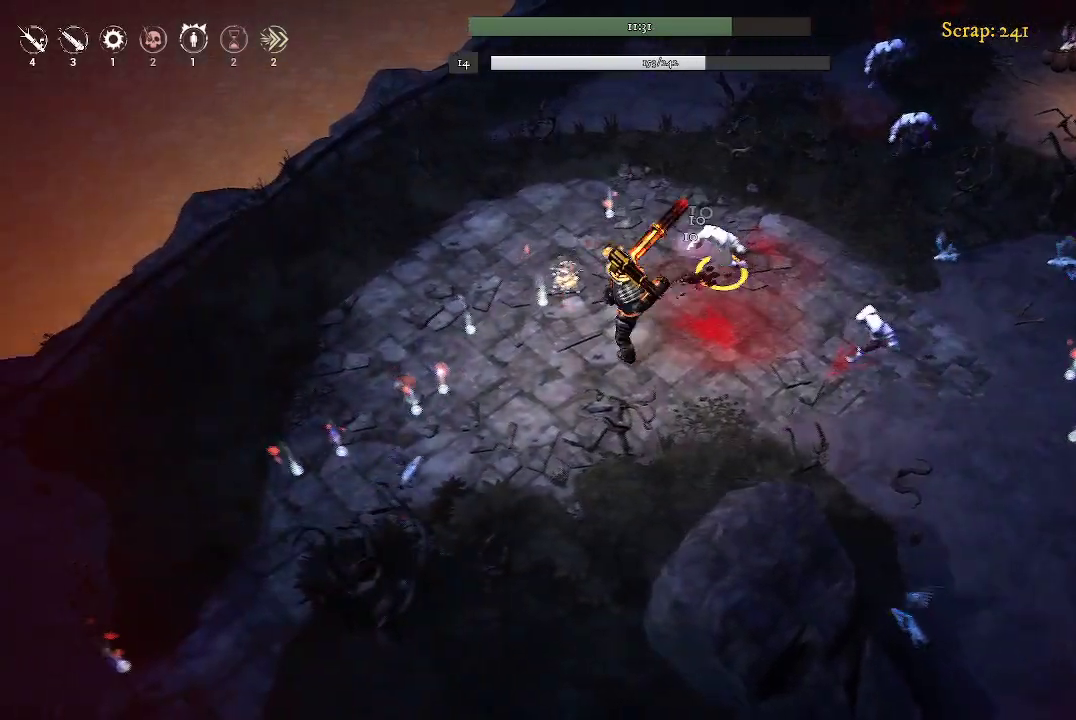
{"buttons": [], "left_stick": "up-left", "right_stick": "center", "events": []}
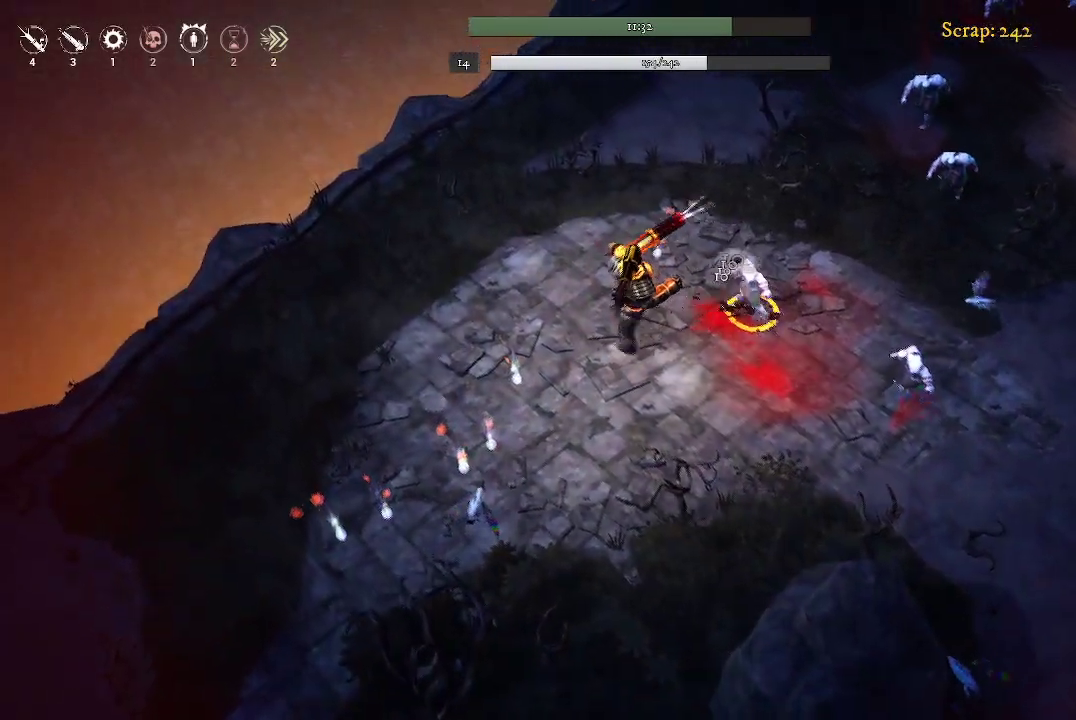
{"buttons": [], "left_stick": "down-left", "right_stick": "center", "events": [[100, "left_stick", "down-left"]]}
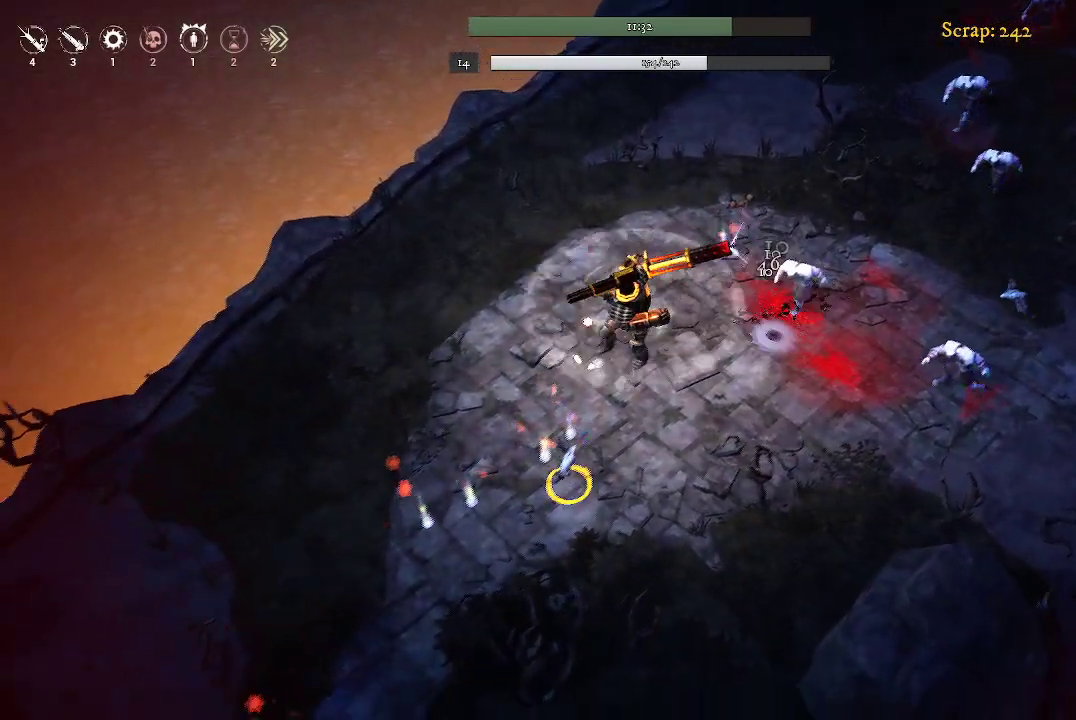
{"buttons": [], "left_stick": "down-left", "right_stick": "center", "events": [[133, "left_stick", "left"], [500, "left_stick", "down-left"]]}
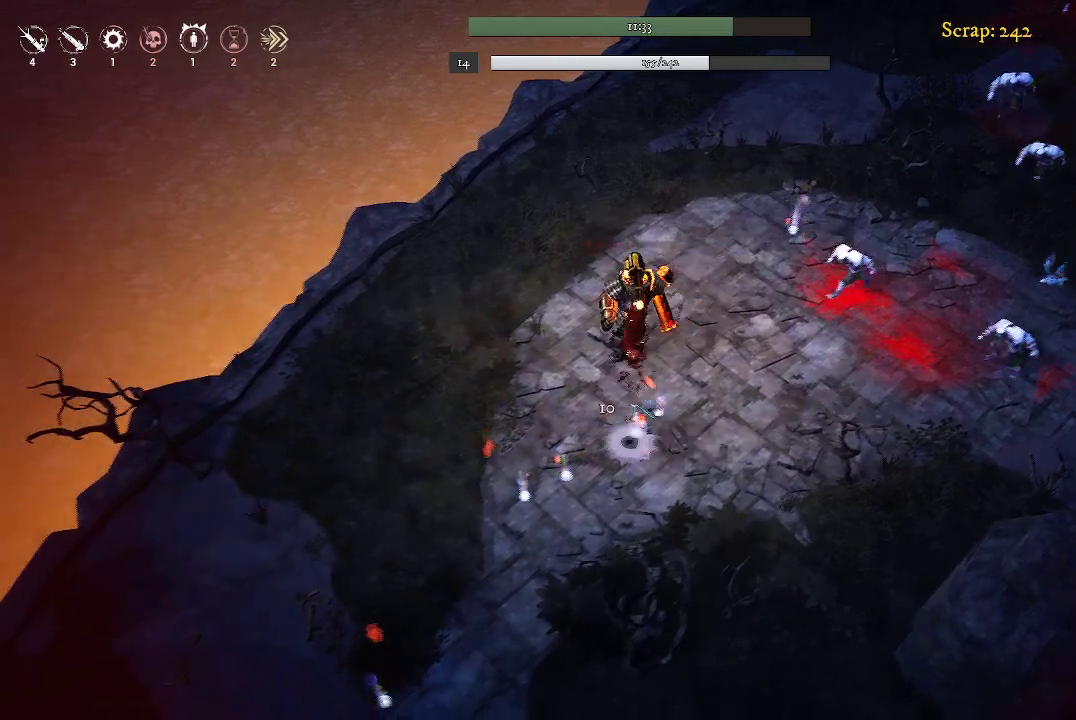
{"buttons": [], "left_stick": "down-left", "right_stick": "center", "events": []}
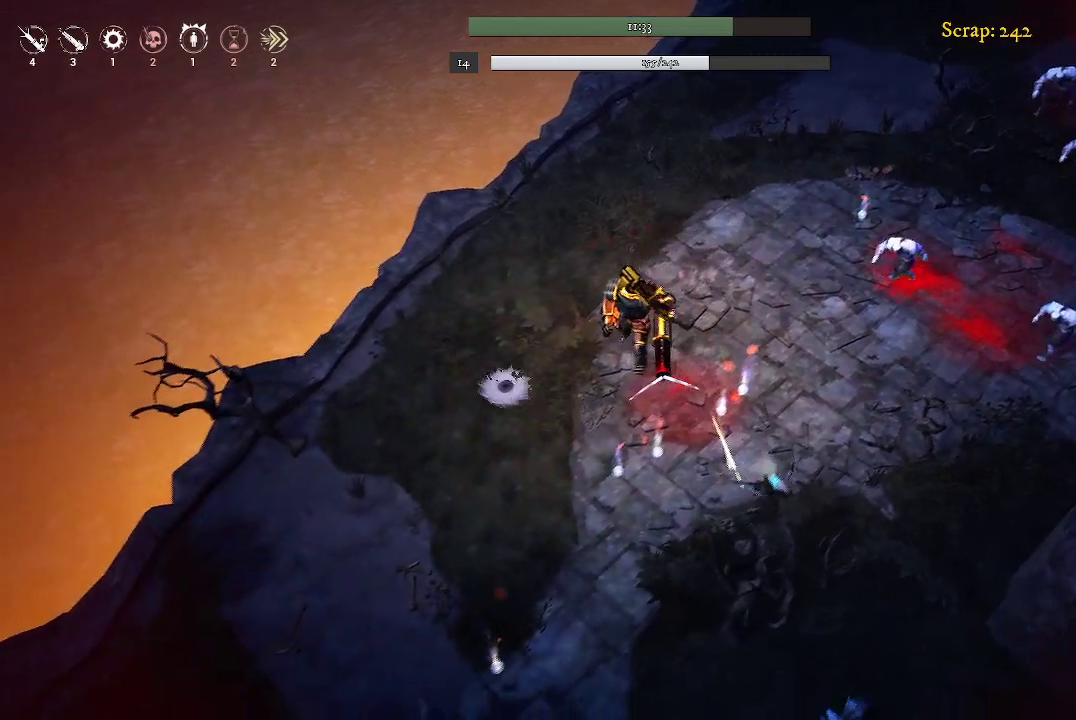
{"buttons": [], "left_stick": "down-right", "right_stick": "center", "events": [[33, "left_stick", "down"], [133, "left_stick", "down-right"]]}
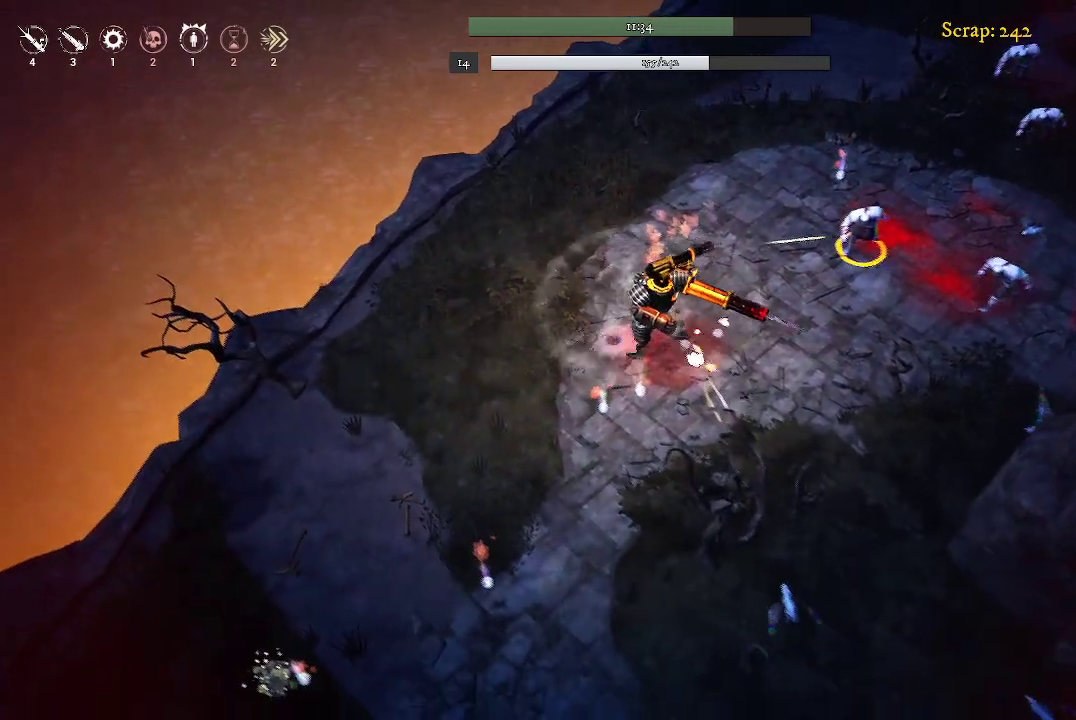
{"buttons": [], "left_stick": "down-left", "right_stick": "center", "events": [[200, "left_stick", "down-left"]]}